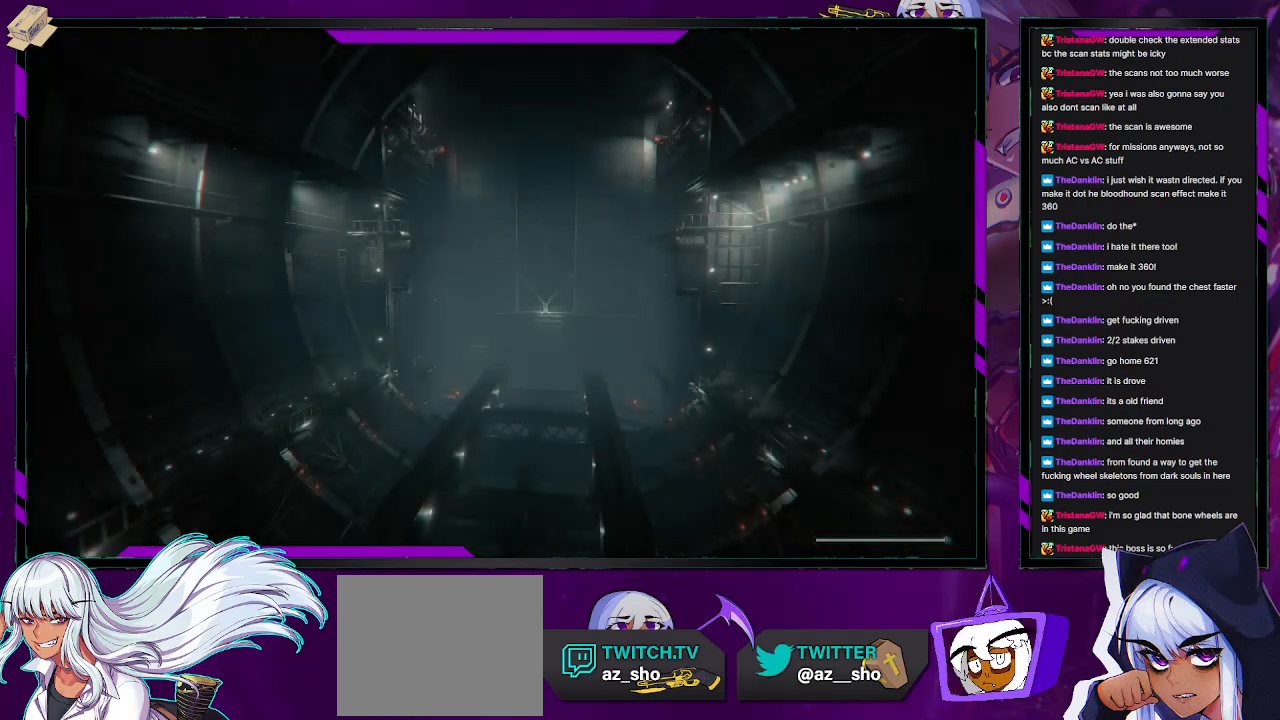
Gameplay with a controller (Xbox layout); each line is a JSON object with the inputs held at the frame after it. "events" lists button and stick changes between this image and that frame as [ms after this image, input, new state], when the widget could be followed in between.
{"buttons": [], "left_stick": "up-left", "right_stick": "center", "events": [[417, "left_stick", "up-left"]]}
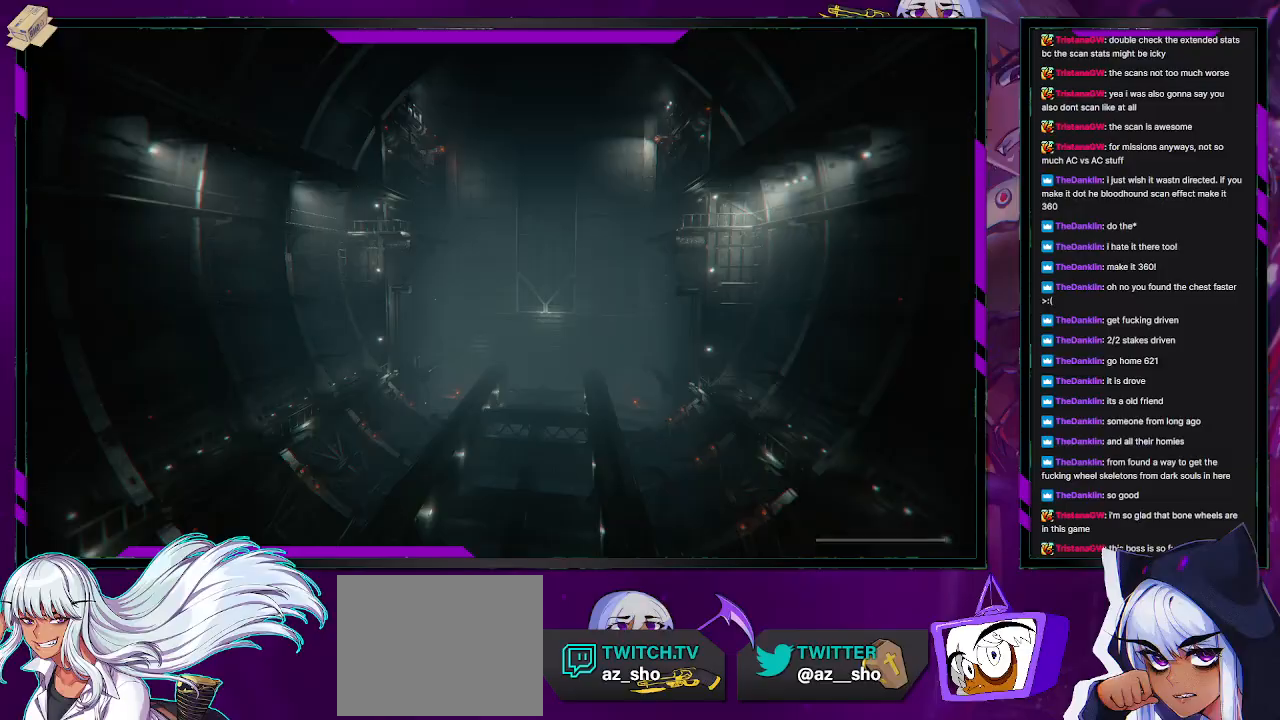
{"buttons": [], "left_stick": "up-left", "right_stick": "center", "events": []}
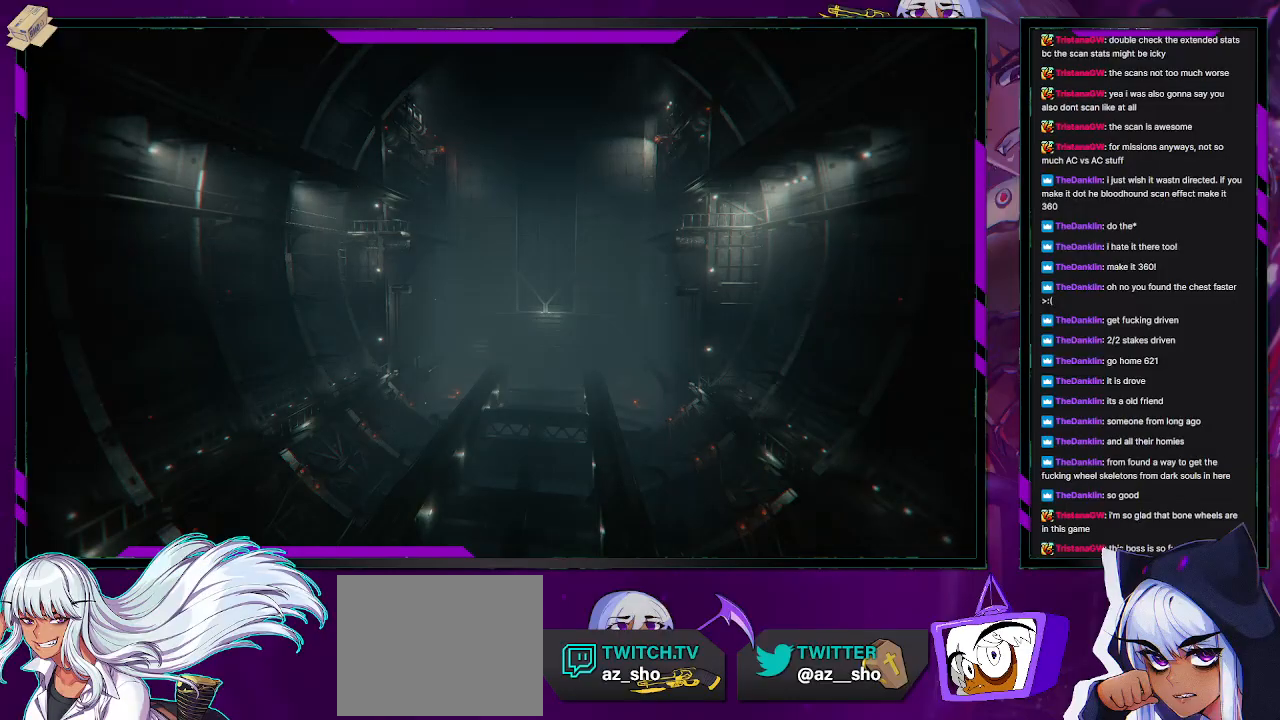
{"buttons": ["X"], "left_stick": "up-left", "right_stick": "center", "events": [[500, "X", "down"]]}
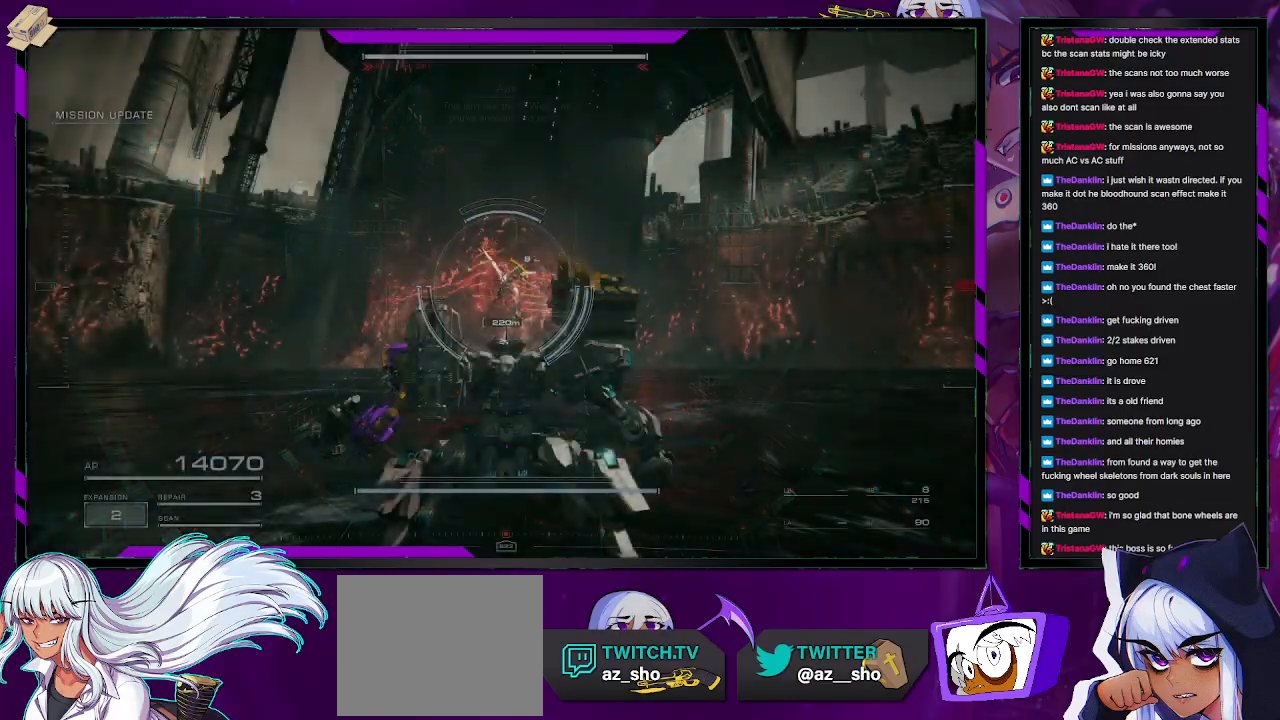
{"buttons": ["R2"], "left_stick": "up-left", "right_stick": "center", "events": [[117, "X", "up"], [250, "R2", "down"]]}
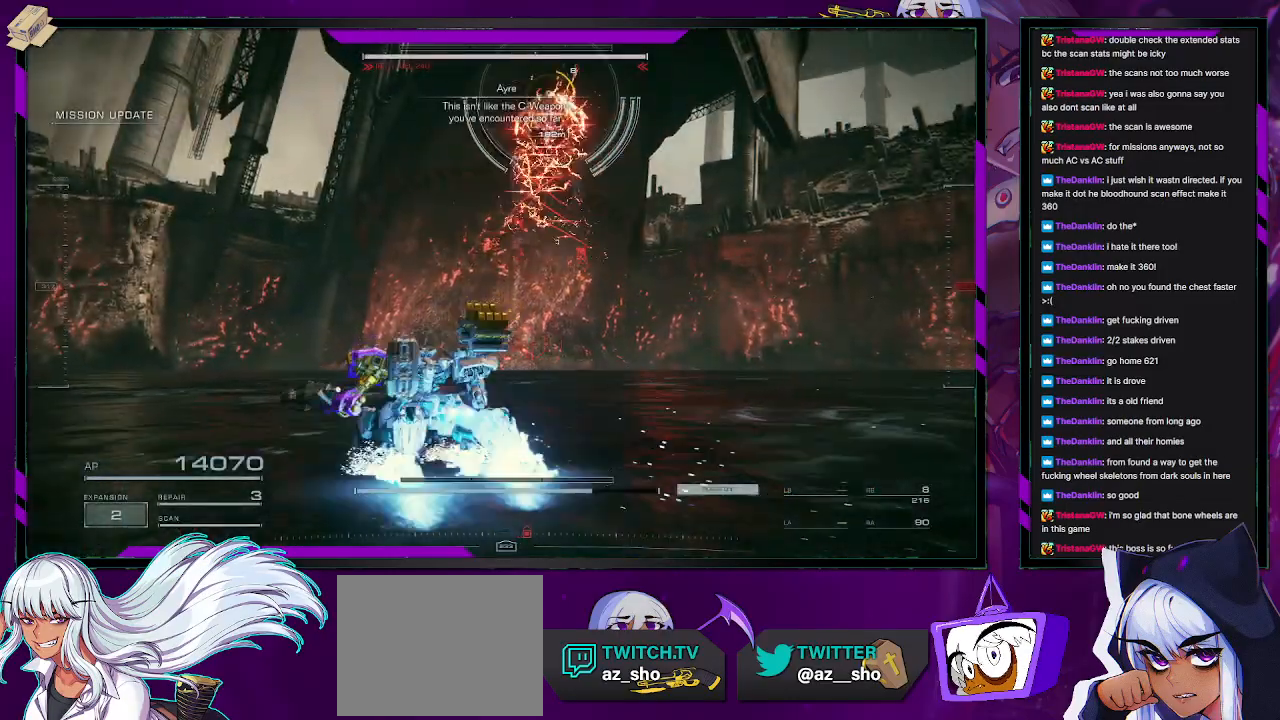
{"buttons": ["R2"], "left_stick": "left", "right_stick": "center", "events": [[167, "right_stick", "up"], [283, "right_stick", "up-right"], [433, "right_stick", "center"], [500, "left_stick", "left"]]}
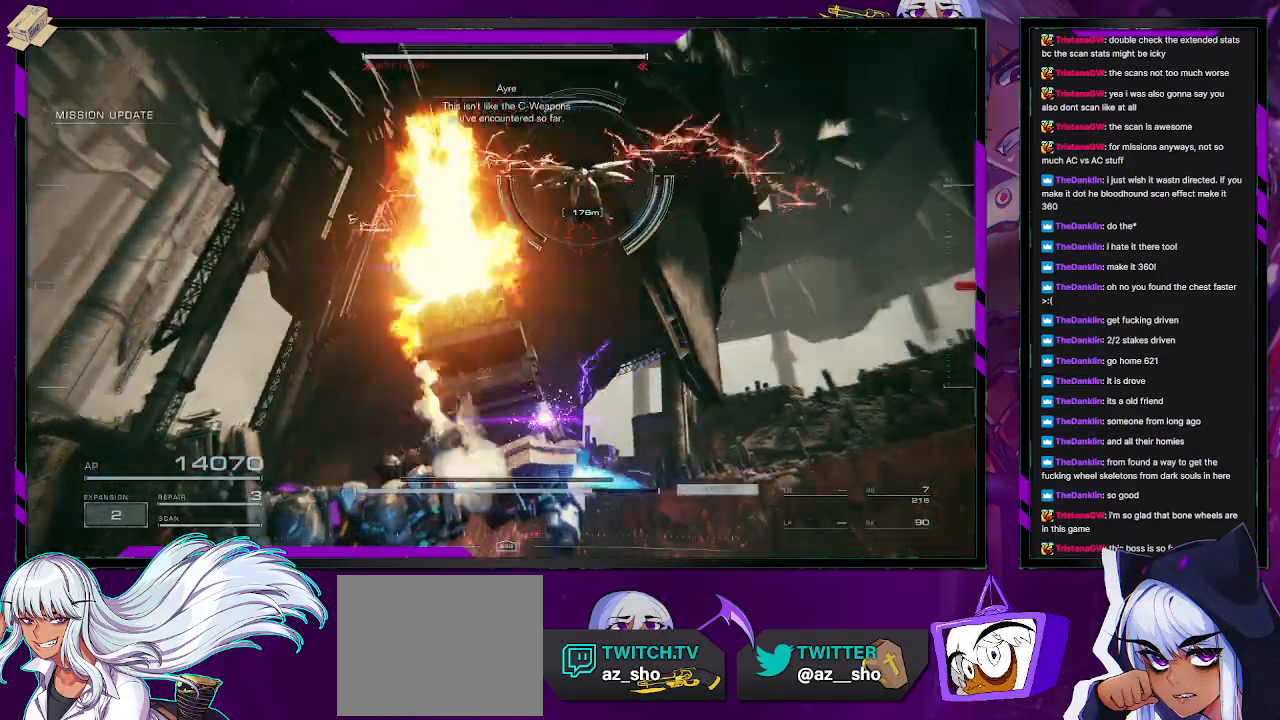
{"buttons": ["R2"], "left_stick": "left", "right_stick": "center", "events": [[83, "right_stick", "up-right"], [433, "right_stick", "center"]]}
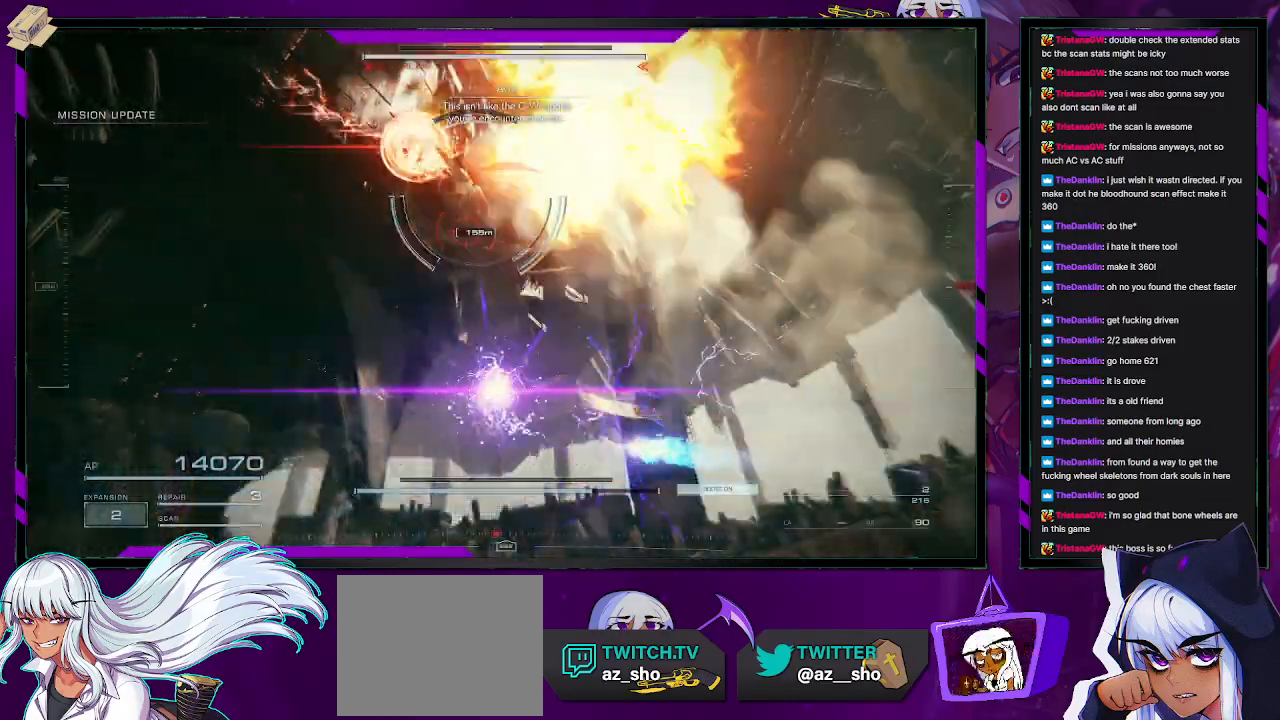
{"buttons": ["R2"], "left_stick": "left", "right_stick": "right", "events": [[317, "right_stick", "right"]]}
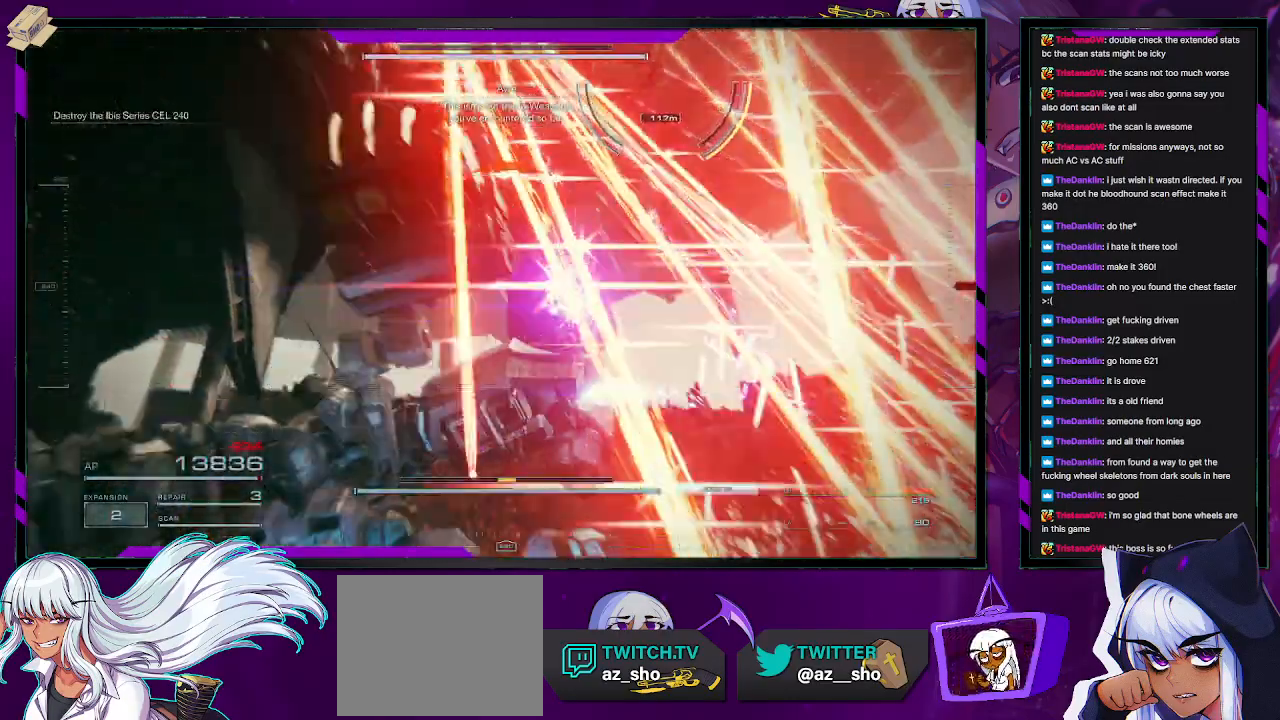
{"buttons": ["R2"], "left_stick": "left", "right_stick": "up-right", "events": [[433, "right_stick", "up-right"]]}
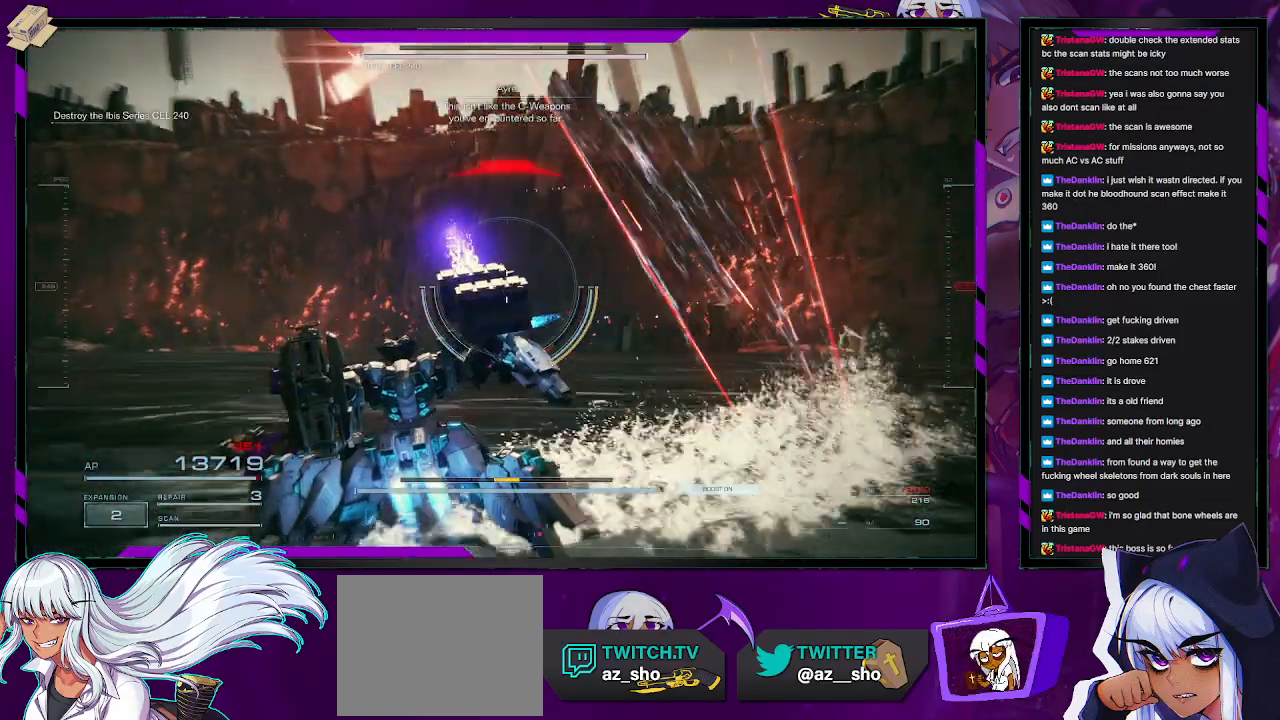
{"buttons": ["R2"], "left_stick": "left", "right_stick": "center", "events": [[167, "right_stick", "right"], [383, "right_stick", "center"]]}
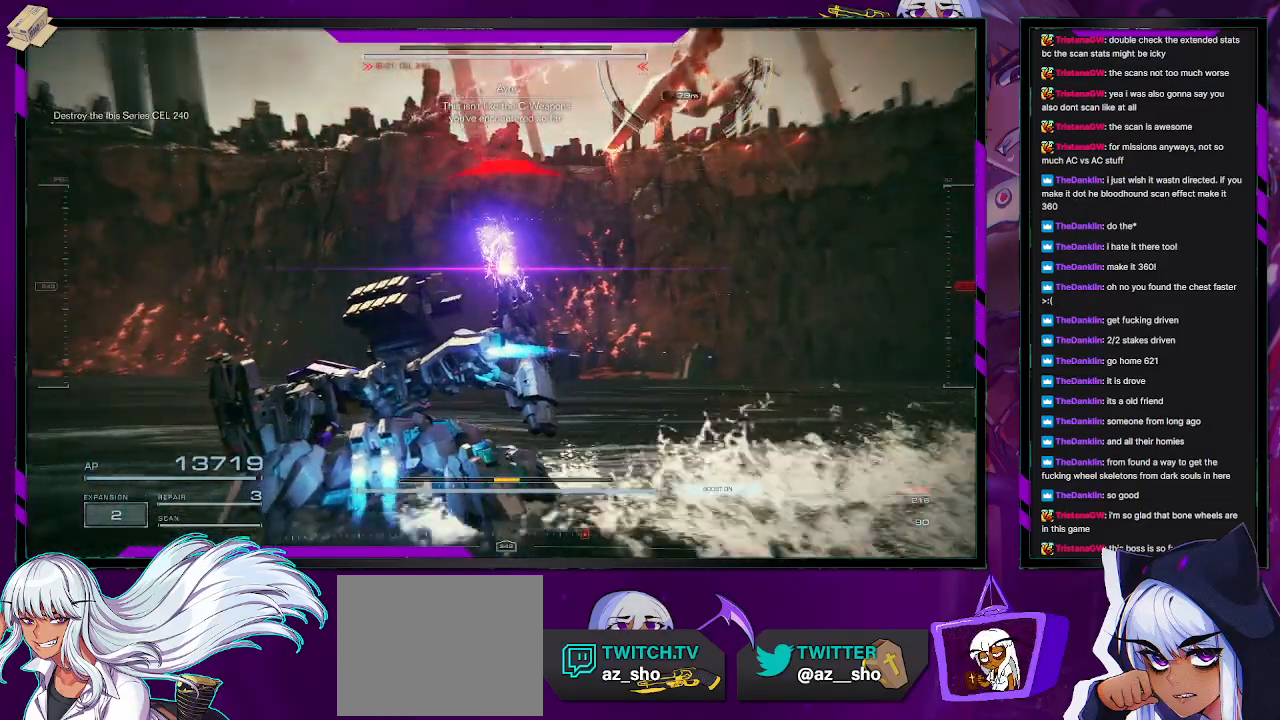
{"buttons": ["R2"], "left_stick": "left", "right_stick": "center", "events": [[33, "right_stick", "right"], [183, "right_stick", "center"], [233, "X", "down"], [333, "X", "up"]]}
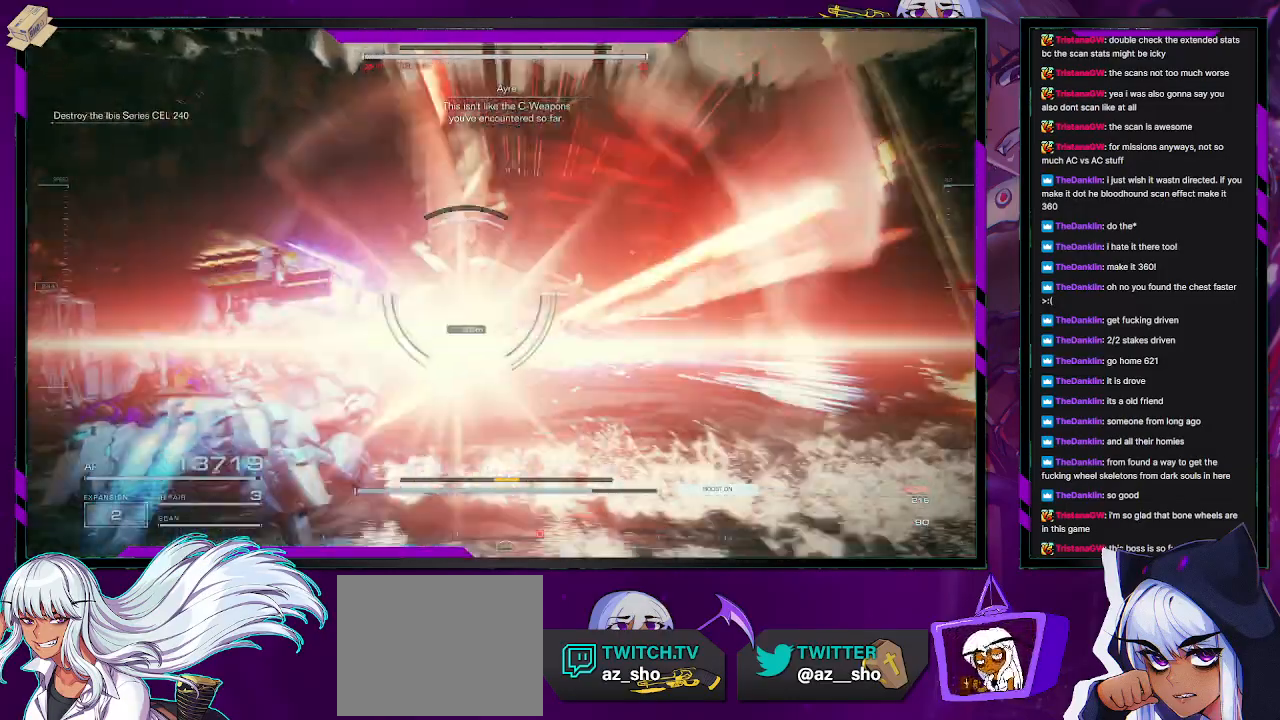
{"buttons": ["R2"], "left_stick": "left", "right_stick": "center", "events": [[83, "L1", "down"], [317, "right_stick", "right"], [417, "L1", "up"], [500, "right_stick", "center"]]}
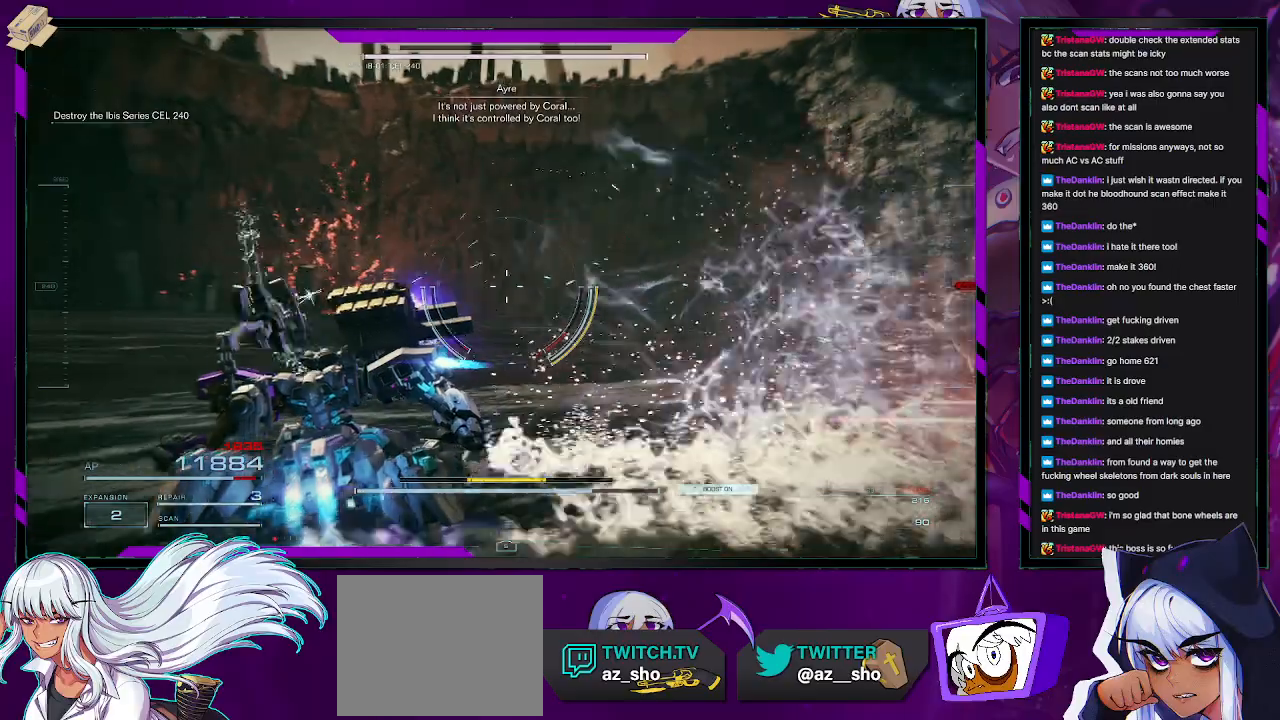
{"buttons": ["R2"], "left_stick": "down-left", "right_stick": "right", "events": [[133, "right_stick", "right"], [150, "left_stick", "down-left"]]}
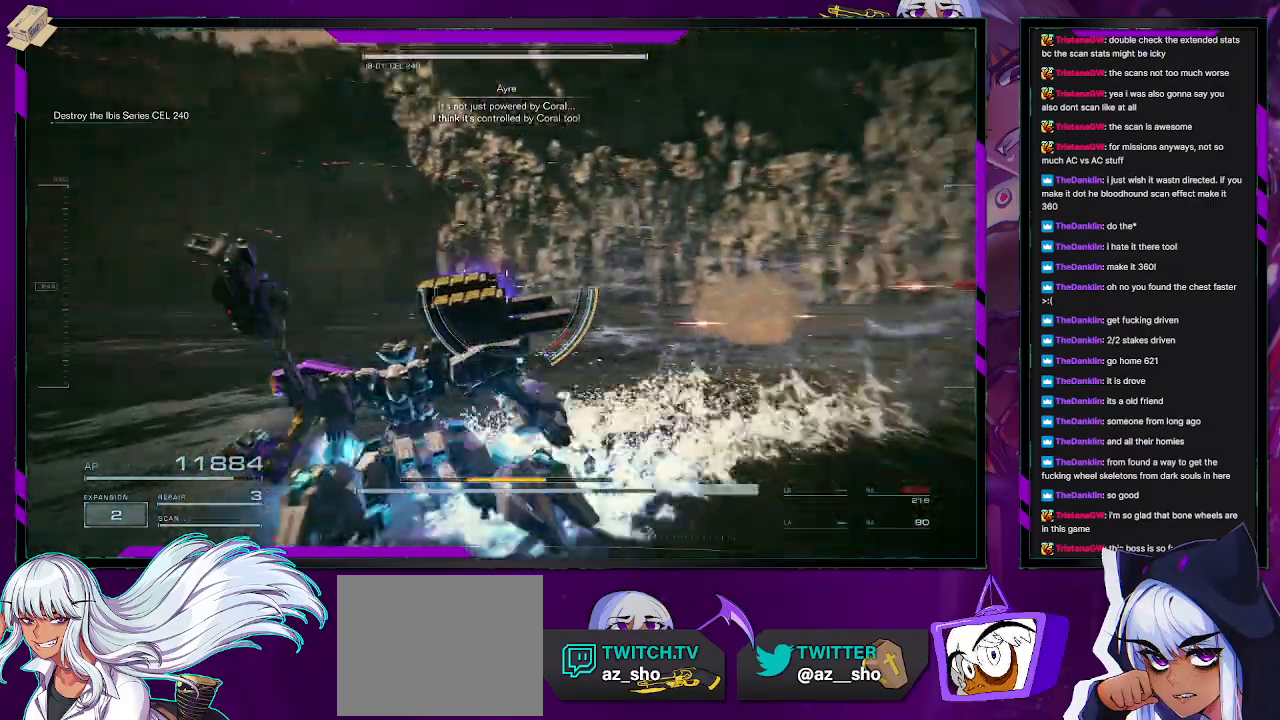
{"buttons": ["R2"], "left_stick": "down", "right_stick": "right", "events": [[250, "left_stick", "down"]]}
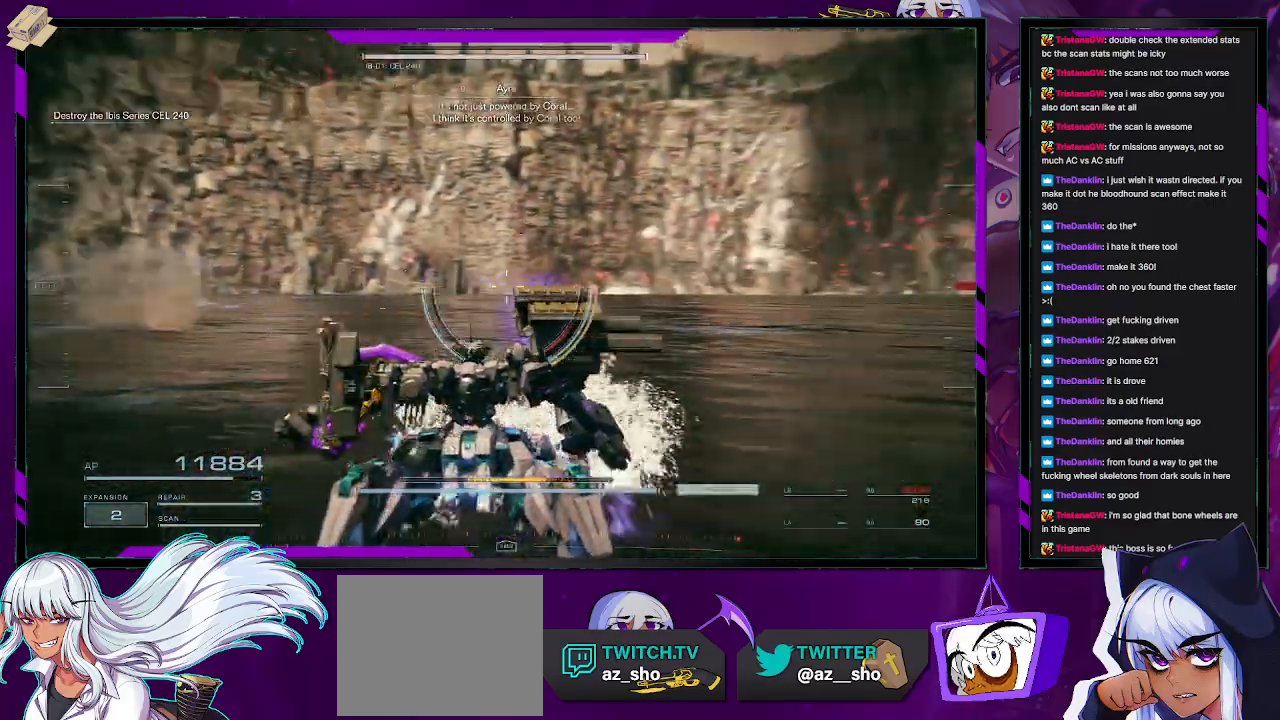
{"buttons": ["R2"], "left_stick": "down-right", "right_stick": "right", "events": [[500, "left_stick", "down-right"]]}
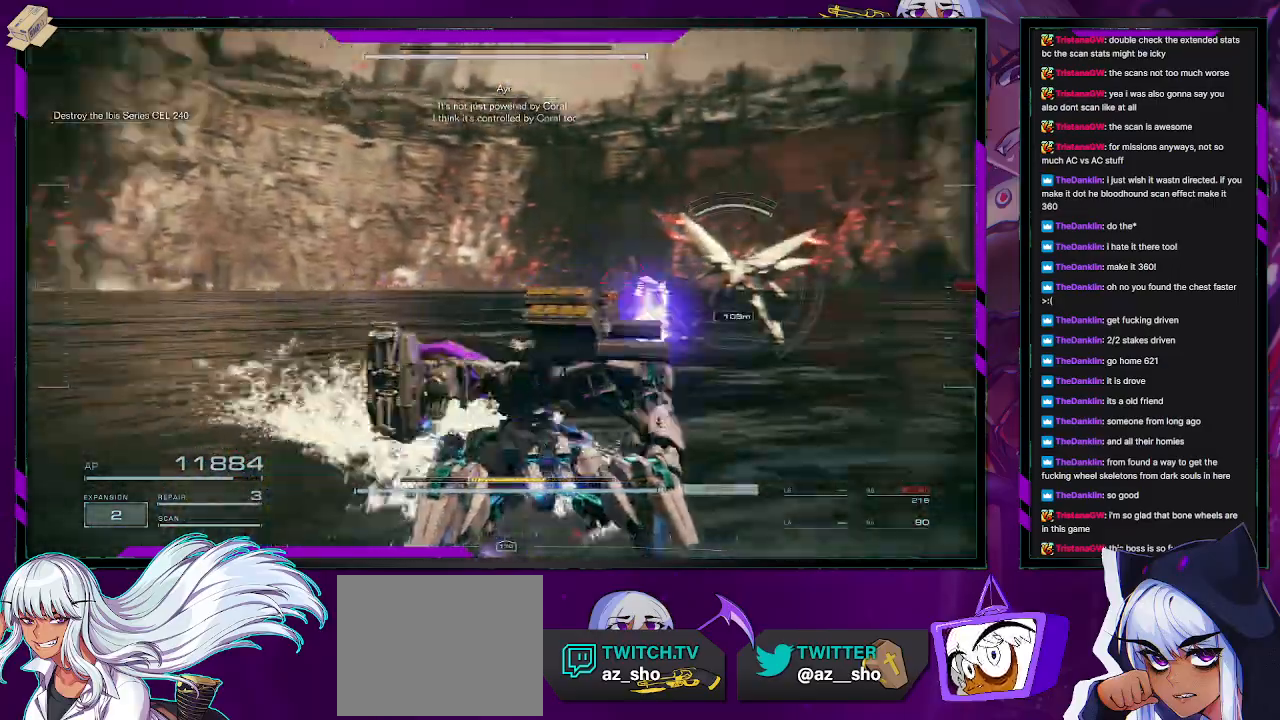
{"buttons": ["R2"], "left_stick": "up-right", "right_stick": "left", "events": [[183, "right_stick", "center"], [200, "left_stick", "right"], [317, "R2", "up"], [333, "left_stick", "up-right"], [350, "right_stick", "left"], [417, "R2", "down"]]}
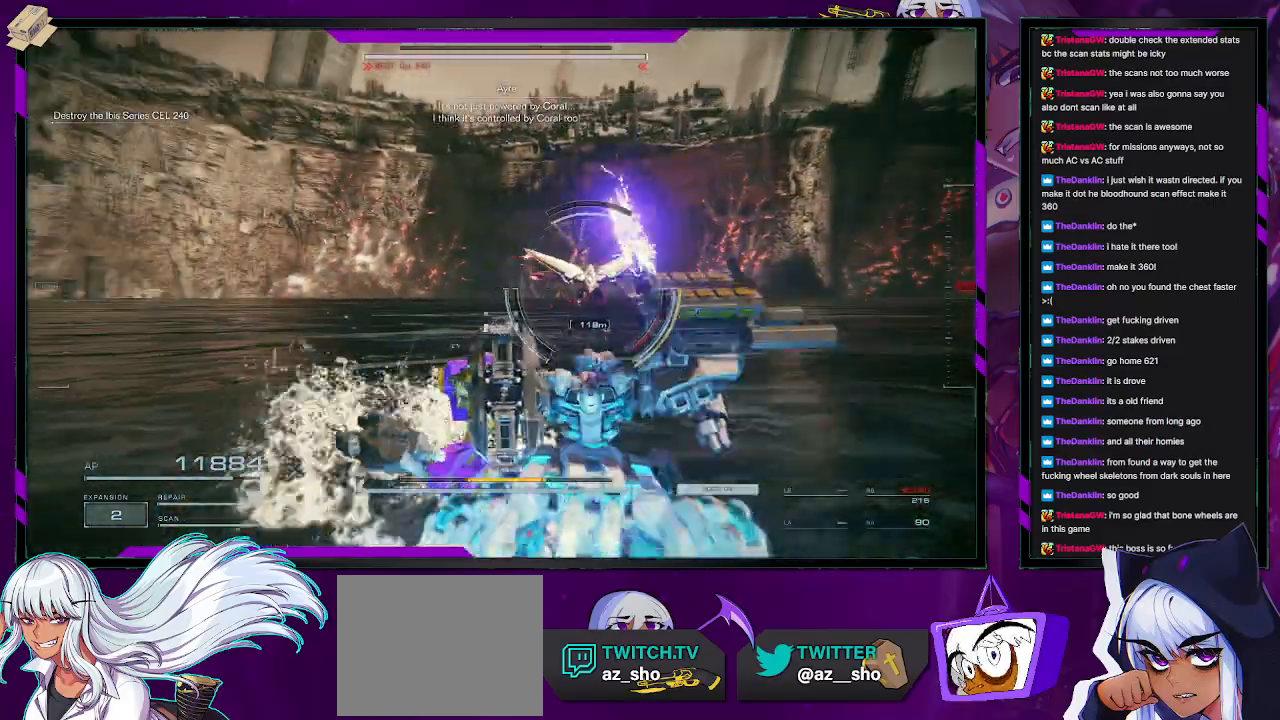
{"buttons": ["R2"], "left_stick": "up", "right_stick": "center", "events": [[17, "right_stick", "center"], [417, "left_stick", "up"]]}
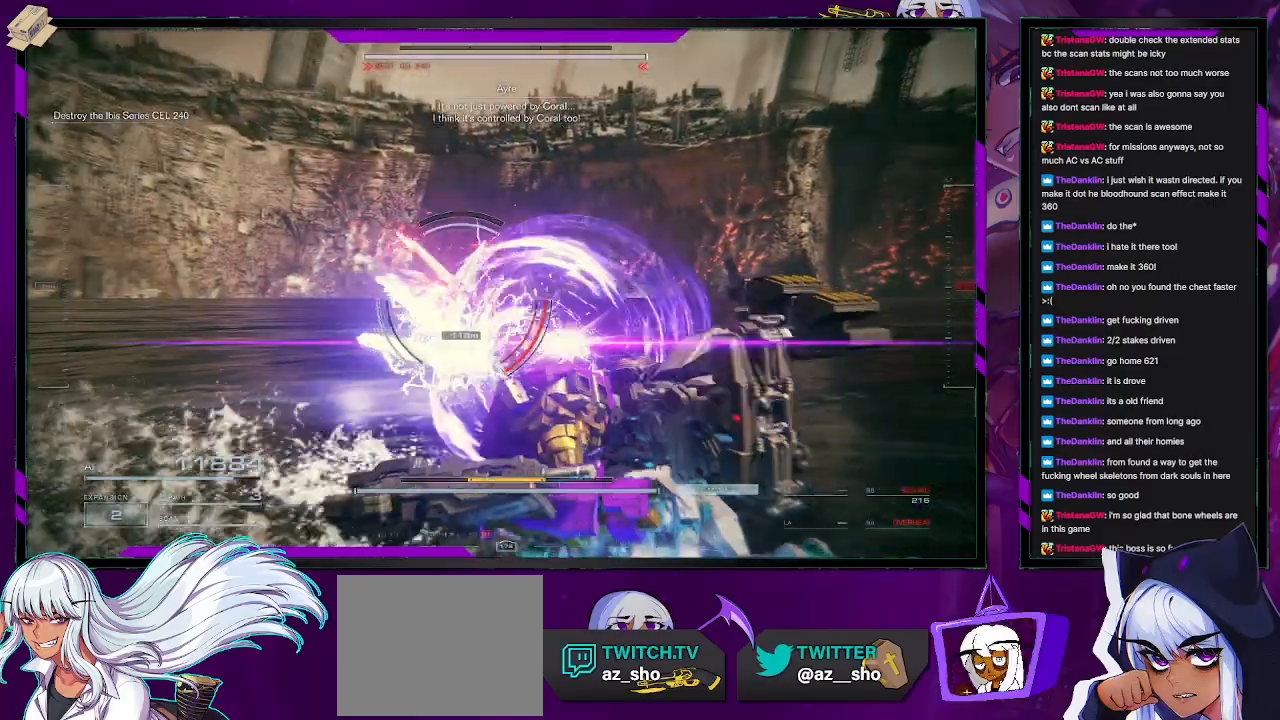
{"buttons": ["R2"], "left_stick": "right", "right_stick": "right", "events": [[67, "left_stick", "up-left"], [100, "right_stick", "left"], [283, "right_stick", "center"], [333, "left_stick", "up-right"], [417, "left_stick", "right"], [417, "right_stick", "right"]]}
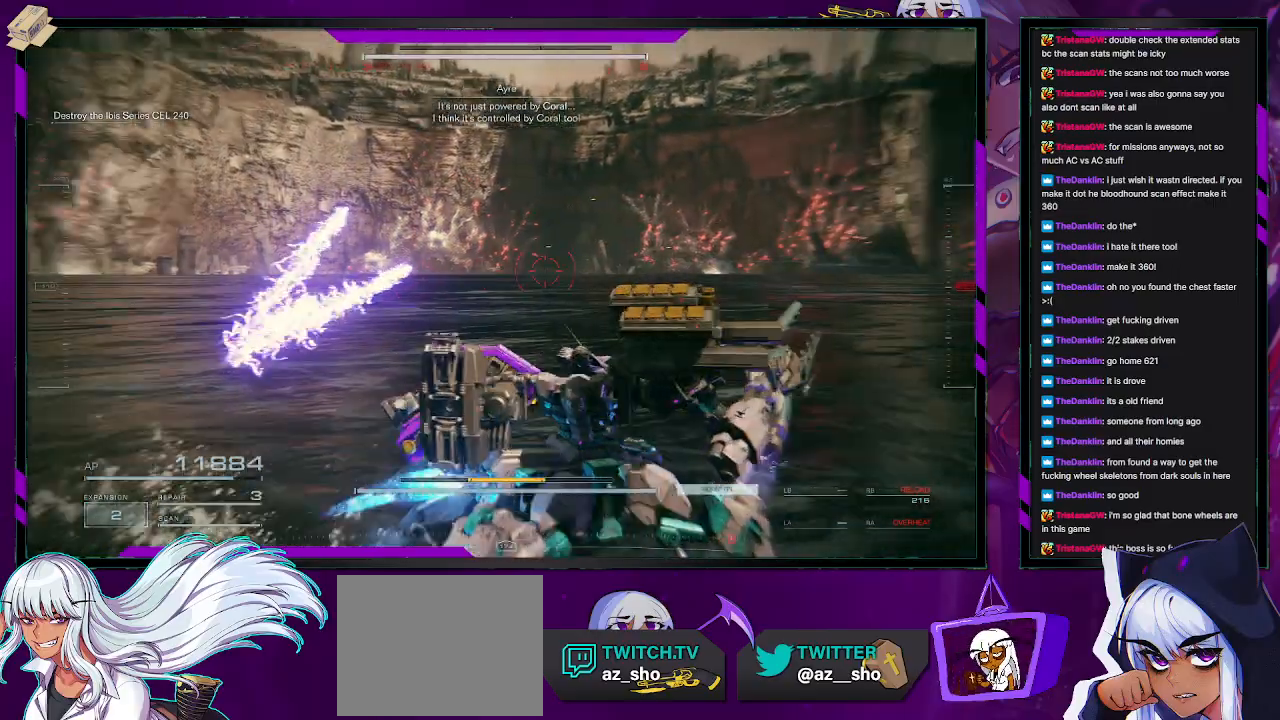
{"buttons": ["X", "R2"], "left_stick": "right", "right_stick": "right", "events": [[450, "X", "down"]]}
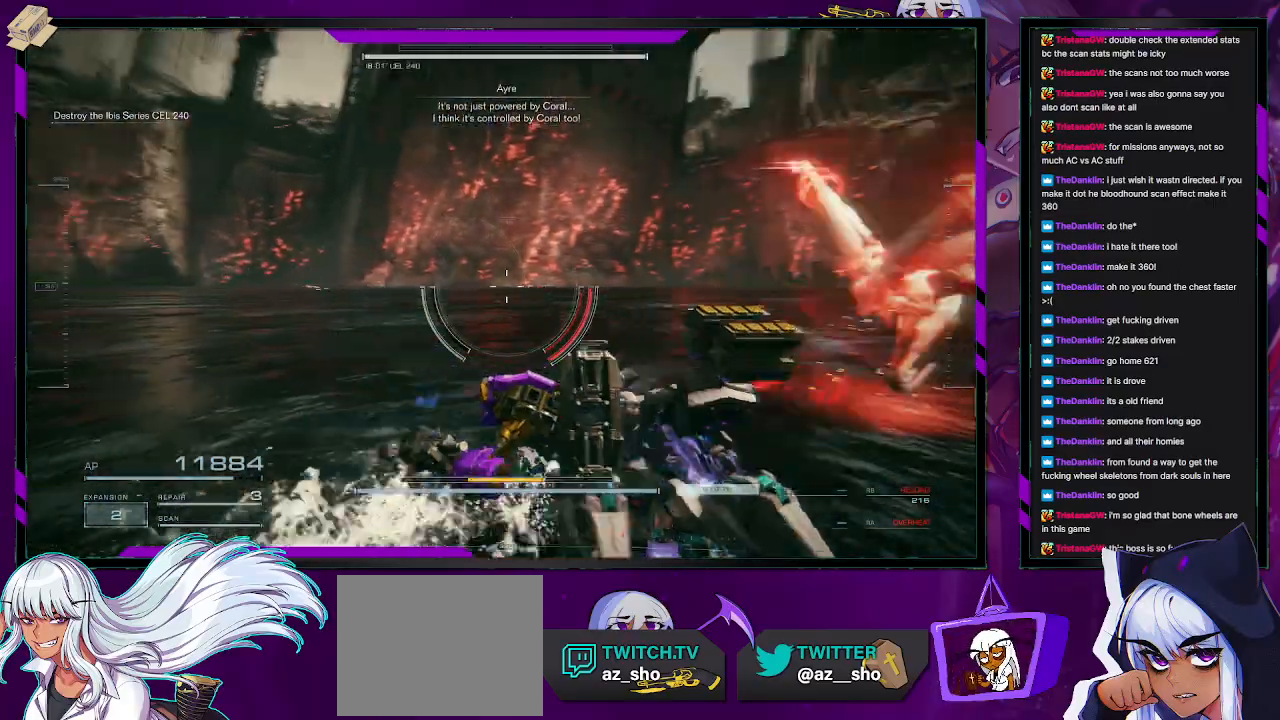
{"buttons": ["L2", "R2"], "left_stick": "up", "right_stick": "left", "events": [[17, "right_stick", "center"], [100, "X", "up"], [183, "left_stick", "up-right"], [200, "L2", "down"], [233, "right_stick", "right"], [350, "left_stick", "up"], [383, "right_stick", "left"]]}
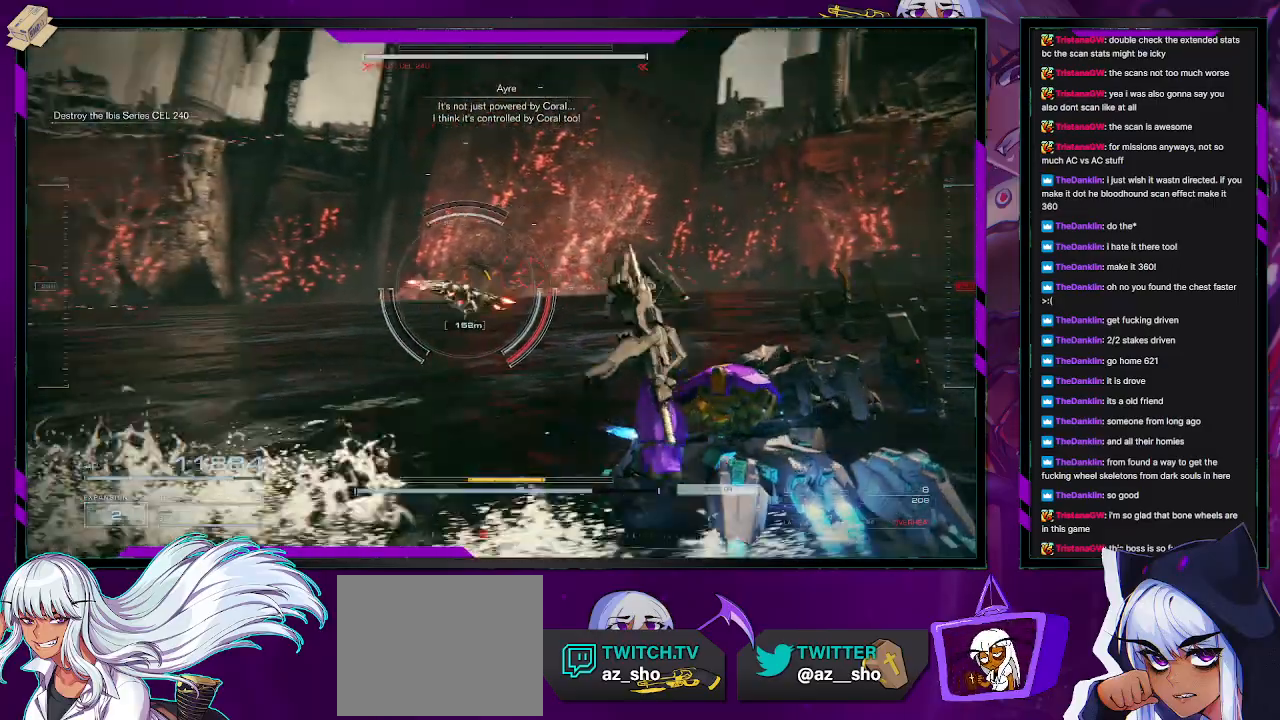
{"buttons": ["X", "L2", "R2"], "left_stick": "up", "right_stick": "center", "events": [[100, "right_stick", "center"], [267, "X", "down"], [400, "X", "up"], [433, "X", "down"]]}
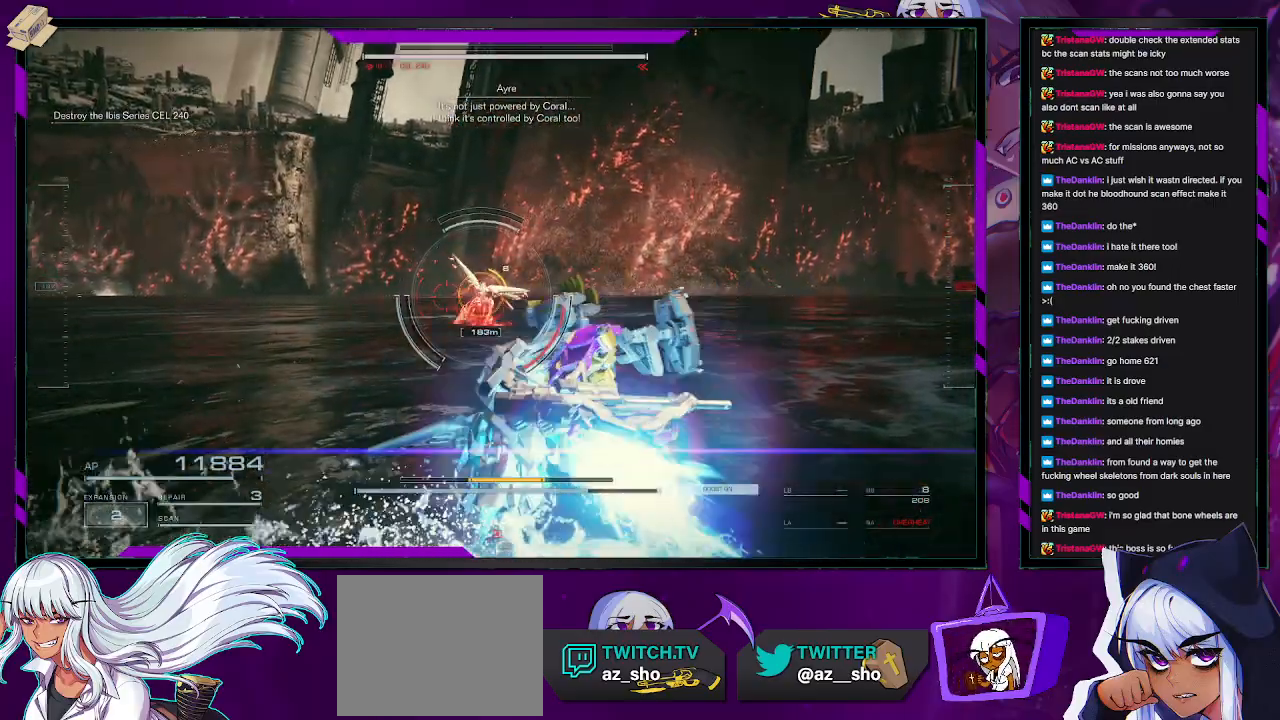
{"buttons": ["R2"], "left_stick": "center", "right_stick": "center", "events": [[67, "X", "up"], [83, "L2", "up"], [100, "X", "down"], [117, "left_stick", "up-right"], [200, "X", "up"], [267, "X", "down"], [267, "left_stick", "right"], [367, "X", "up"], [417, "X", "down"], [483, "X", "up"], [483, "left_stick", "center"]]}
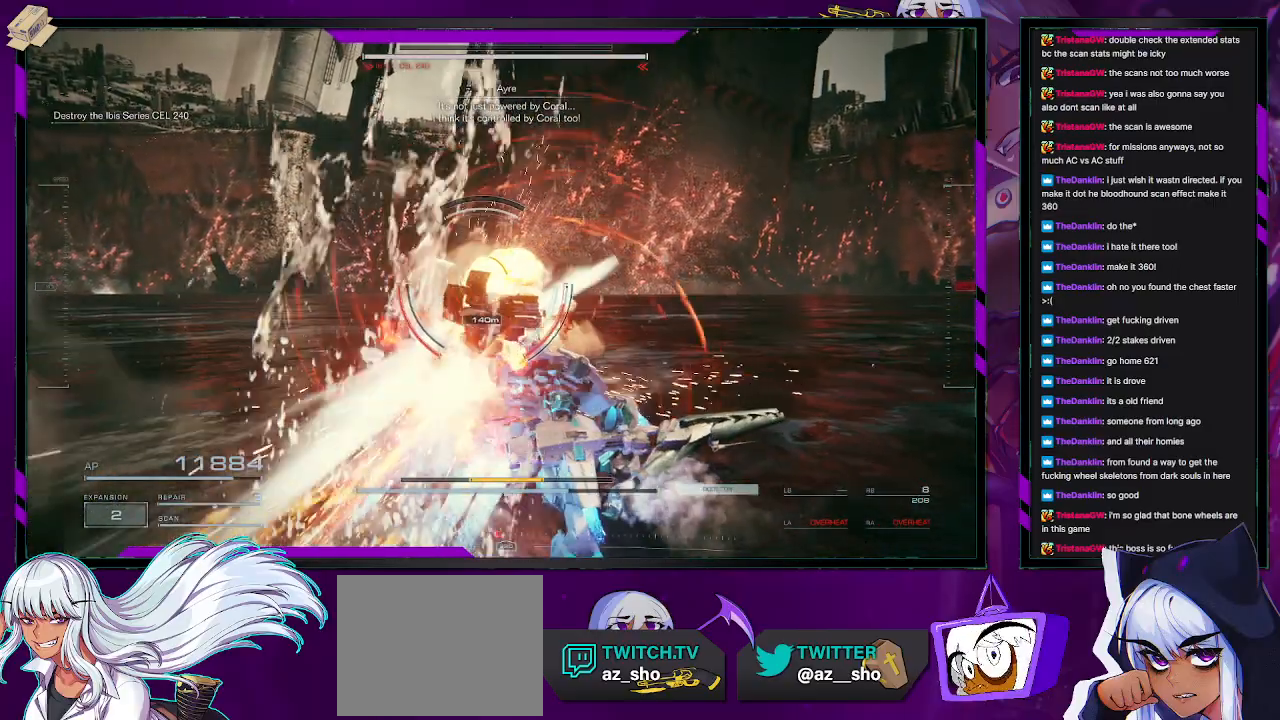
{"buttons": ["R2"], "left_stick": "right", "right_stick": "center", "events": [[100, "left_stick", "up-right"], [333, "left_stick", "right"]]}
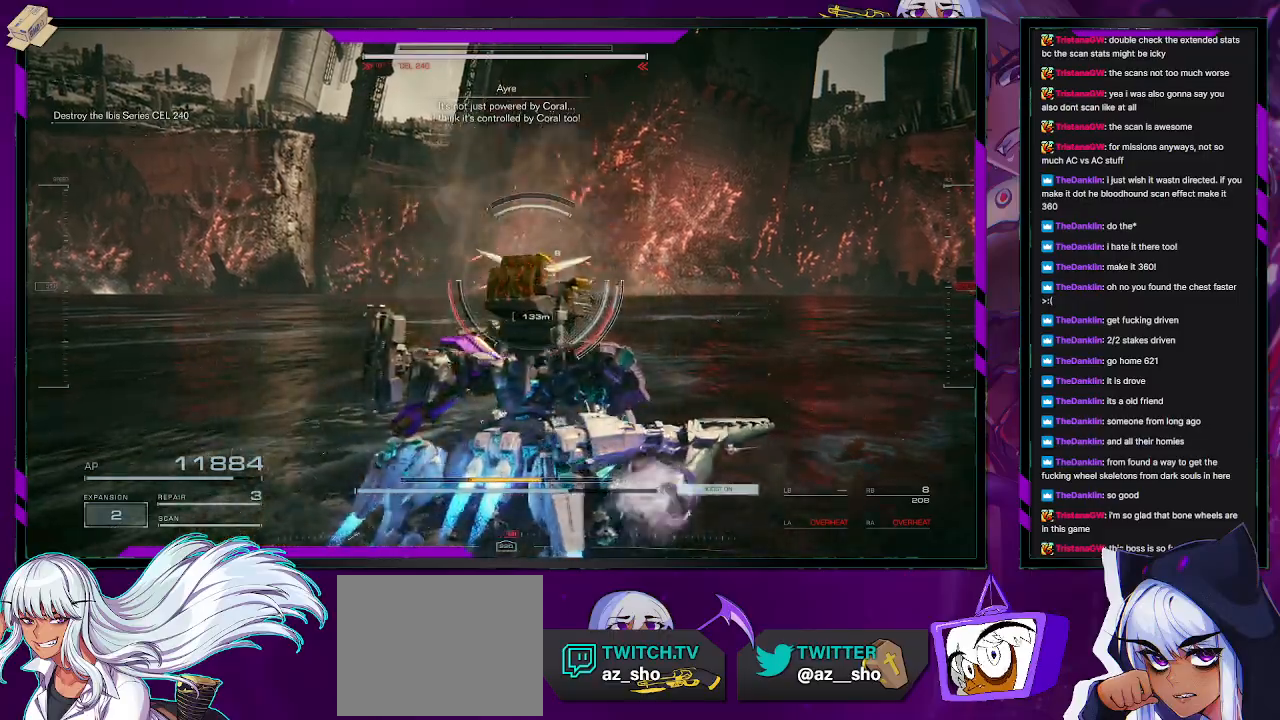
{"buttons": ["R2"], "left_stick": "right", "right_stick": "center", "events": []}
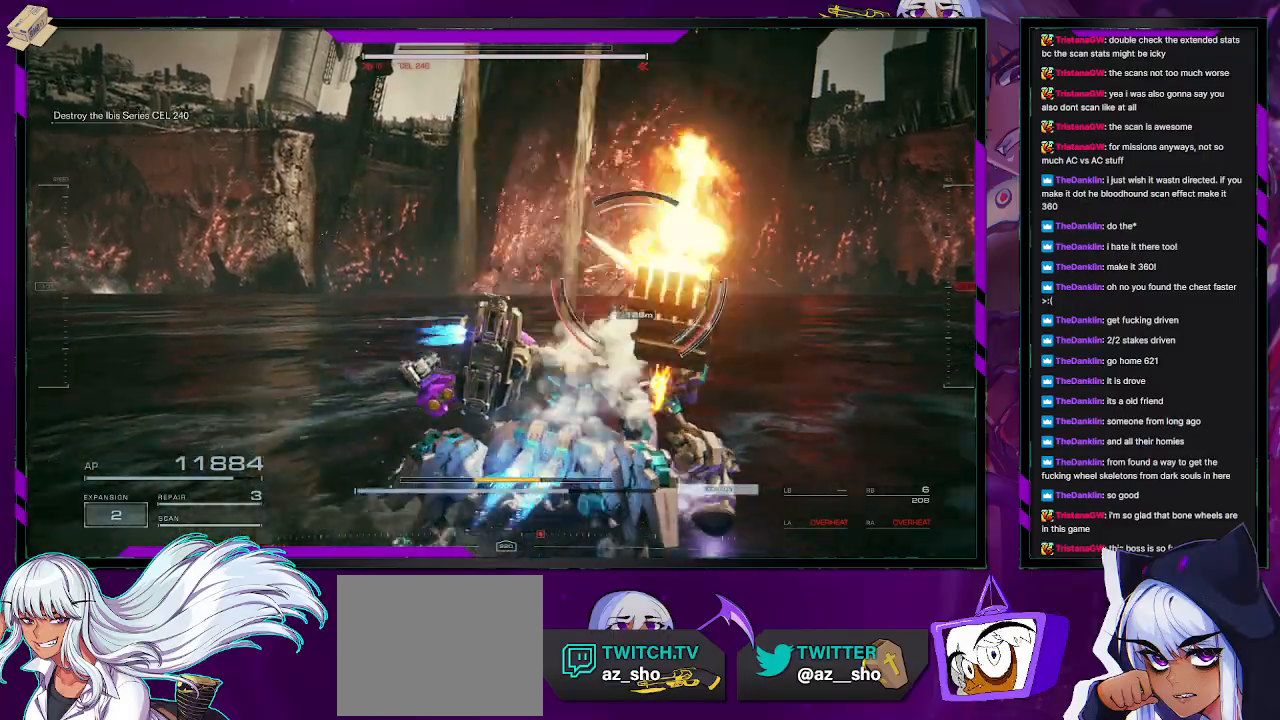
{"buttons": ["R2"], "left_stick": "down-right", "right_stick": "center", "events": [[433, "left_stick", "down-right"]]}
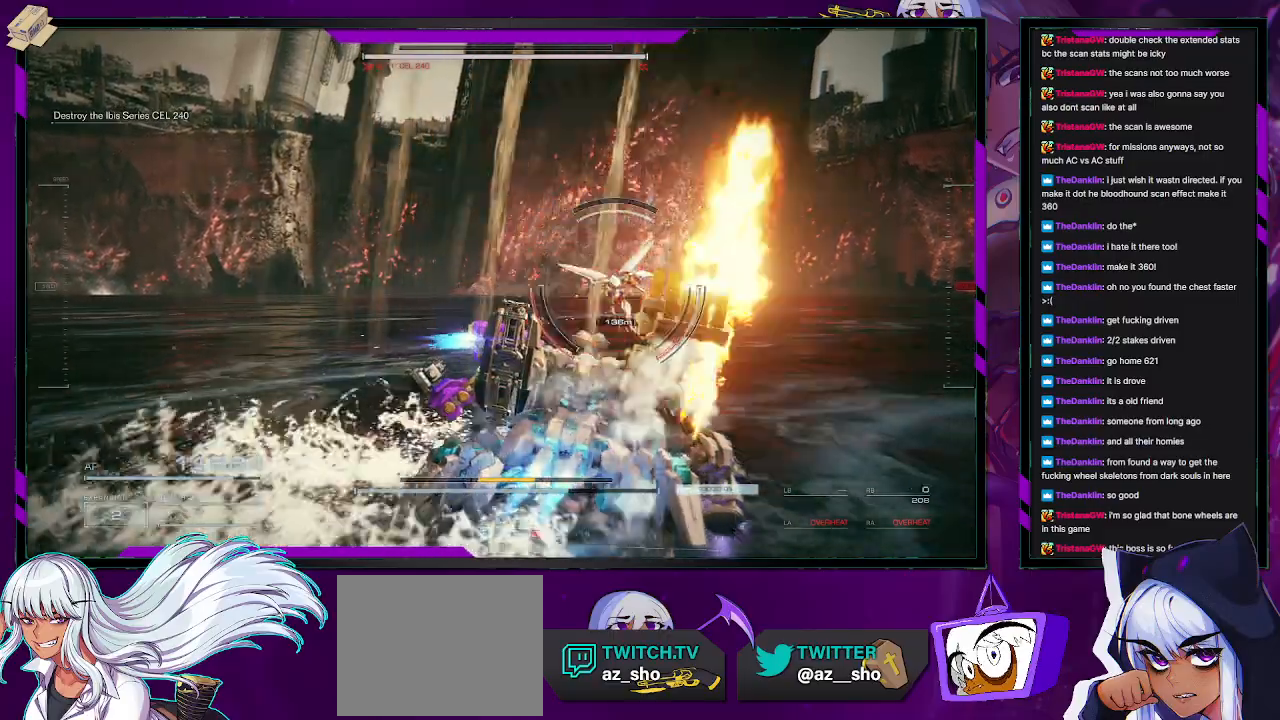
{"buttons": ["R2"], "left_stick": "right", "right_stick": "center", "events": [[217, "left_stick", "right"]]}
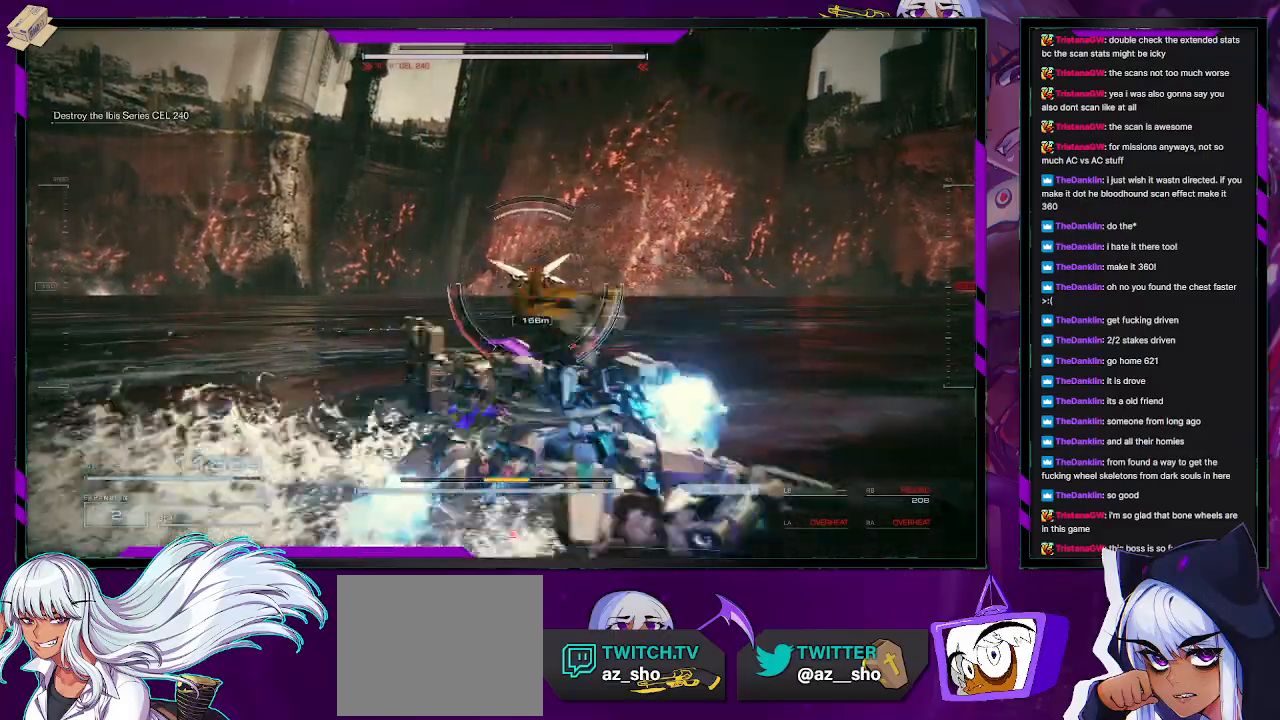
{"buttons": ["R2"], "left_stick": "up-right", "right_stick": "left", "events": [[50, "left_stick", "up-right"], [450, "right_stick", "left"]]}
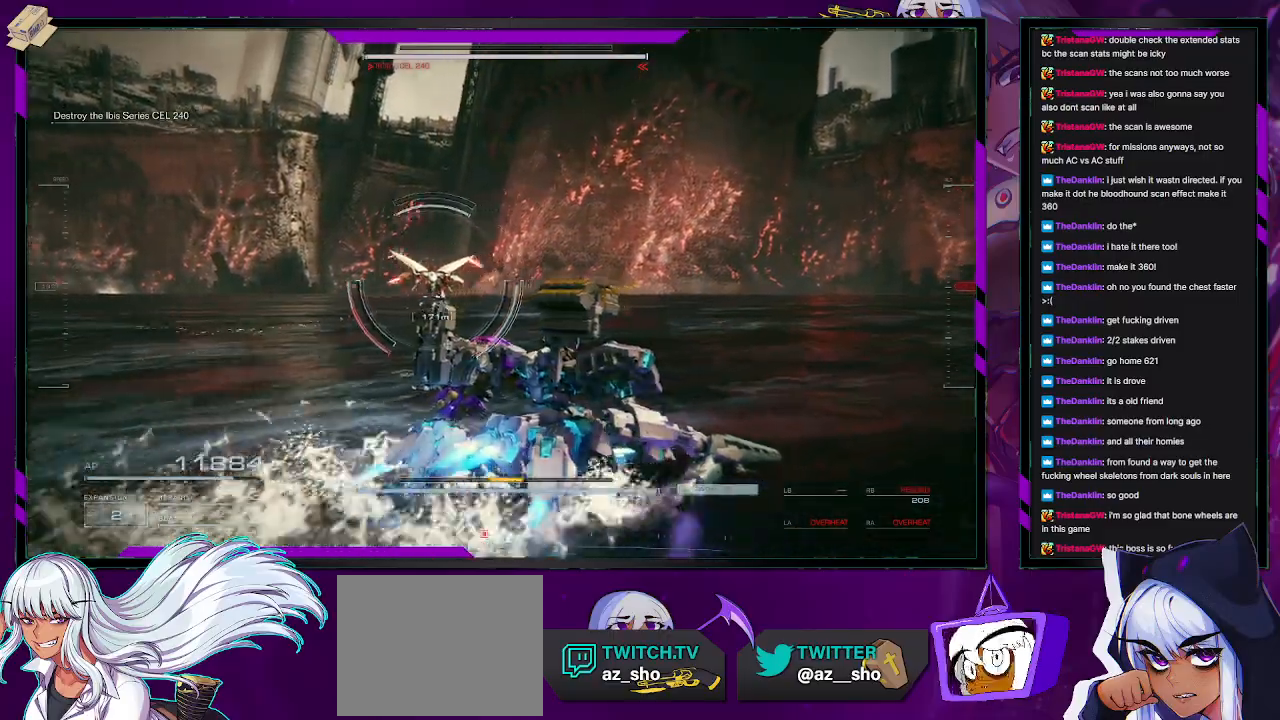
{"buttons": ["R2"], "left_stick": "right", "right_stick": "left", "events": [[200, "right_stick", "center"], [317, "left_stick", "right"], [417, "right_stick", "left"]]}
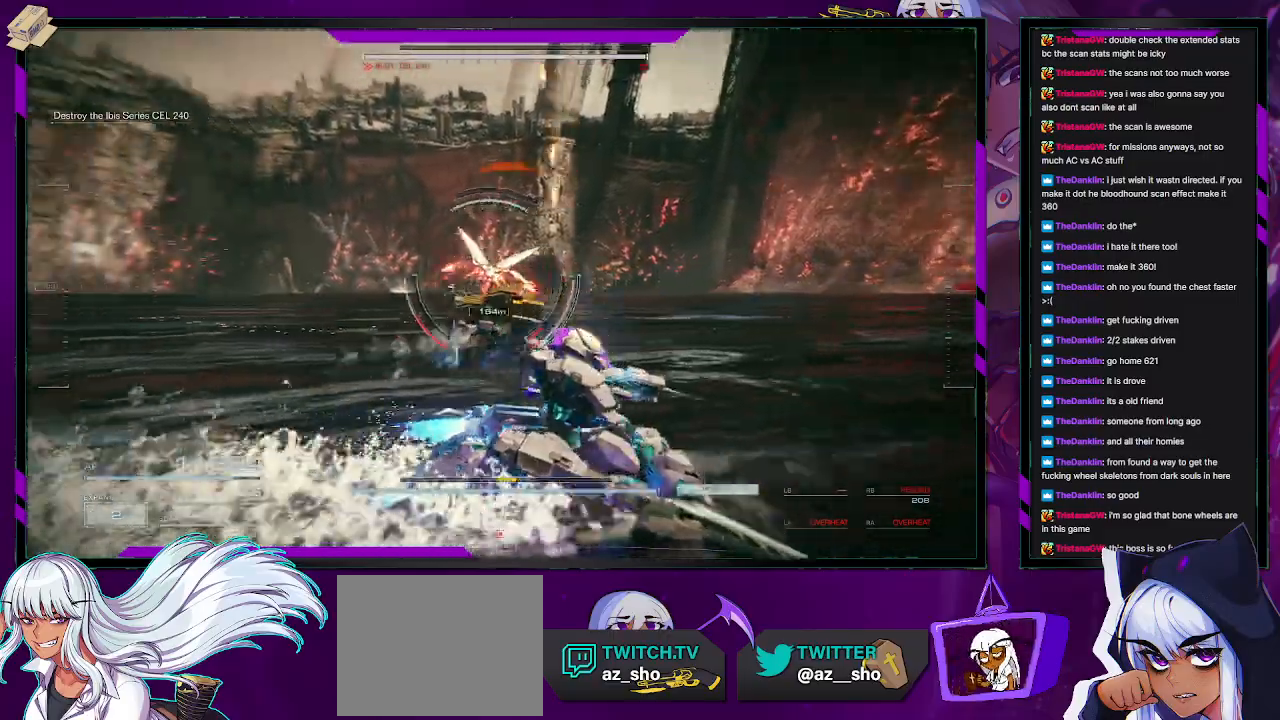
{"buttons": ["R2"], "left_stick": "up", "right_stick": "center", "events": [[150, "right_stick", "center"], [283, "left_stick", "up-right"], [283, "right_stick", "left"], [400, "left_stick", "up"], [467, "right_stick", "center"]]}
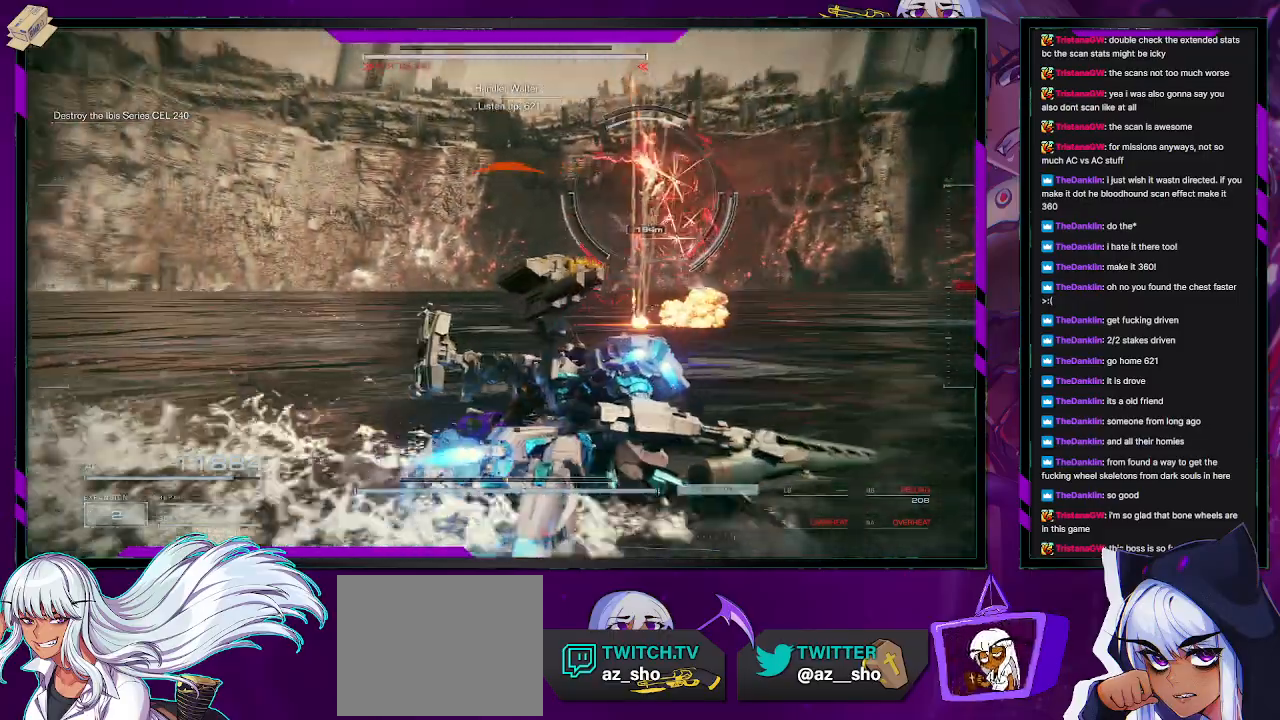
{"buttons": ["R2"], "left_stick": "up-right", "right_stick": "center", "events": [[67, "right_stick", "right"], [133, "left_stick", "up-right"], [183, "right_stick", "center"]]}
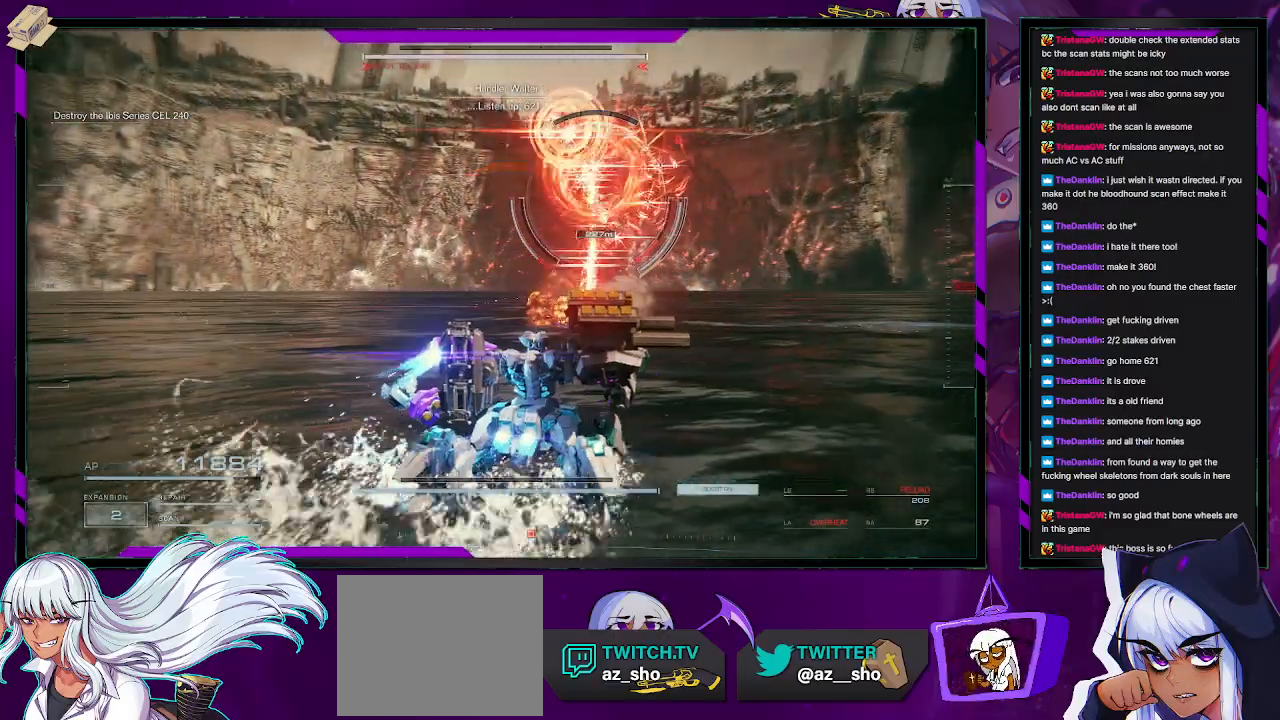
{"buttons": ["L1", "R2"], "left_stick": "up-right", "right_stick": "left", "events": [[167, "L1", "down"], [467, "right_stick", "left"]]}